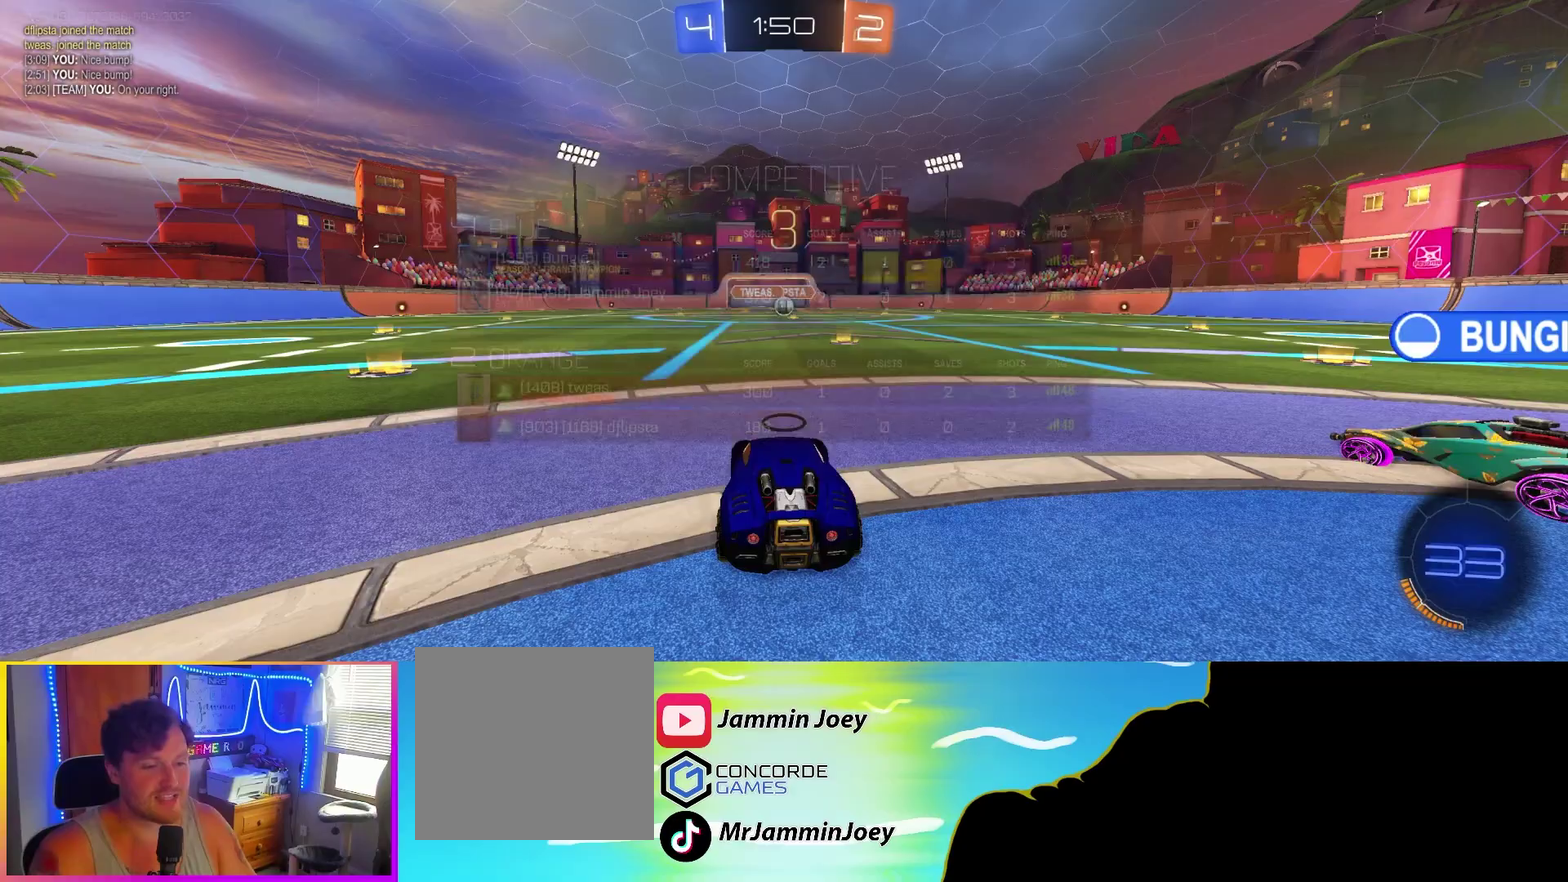
Gameplay with a controller (PlayStation layout); each line is a JSON object with the inputs held at the frame after it. "events" lists button and stick changes between this image and that frame as [ms after this image, input, new state], when the widget could be followed in between. Not read: R3 right_stick.
{"buttons": ["CIRCLE", "R1", "R2"], "left_stick": "center", "events": [[67, "TRIANGLE", "down"], [167, "TRIANGLE", "up"], [250, "TRIANGLE", "down"], [333, "TRIANGLE", "up"], [417, "CIRCLE", "down"], [433, "R1", "down"]]}
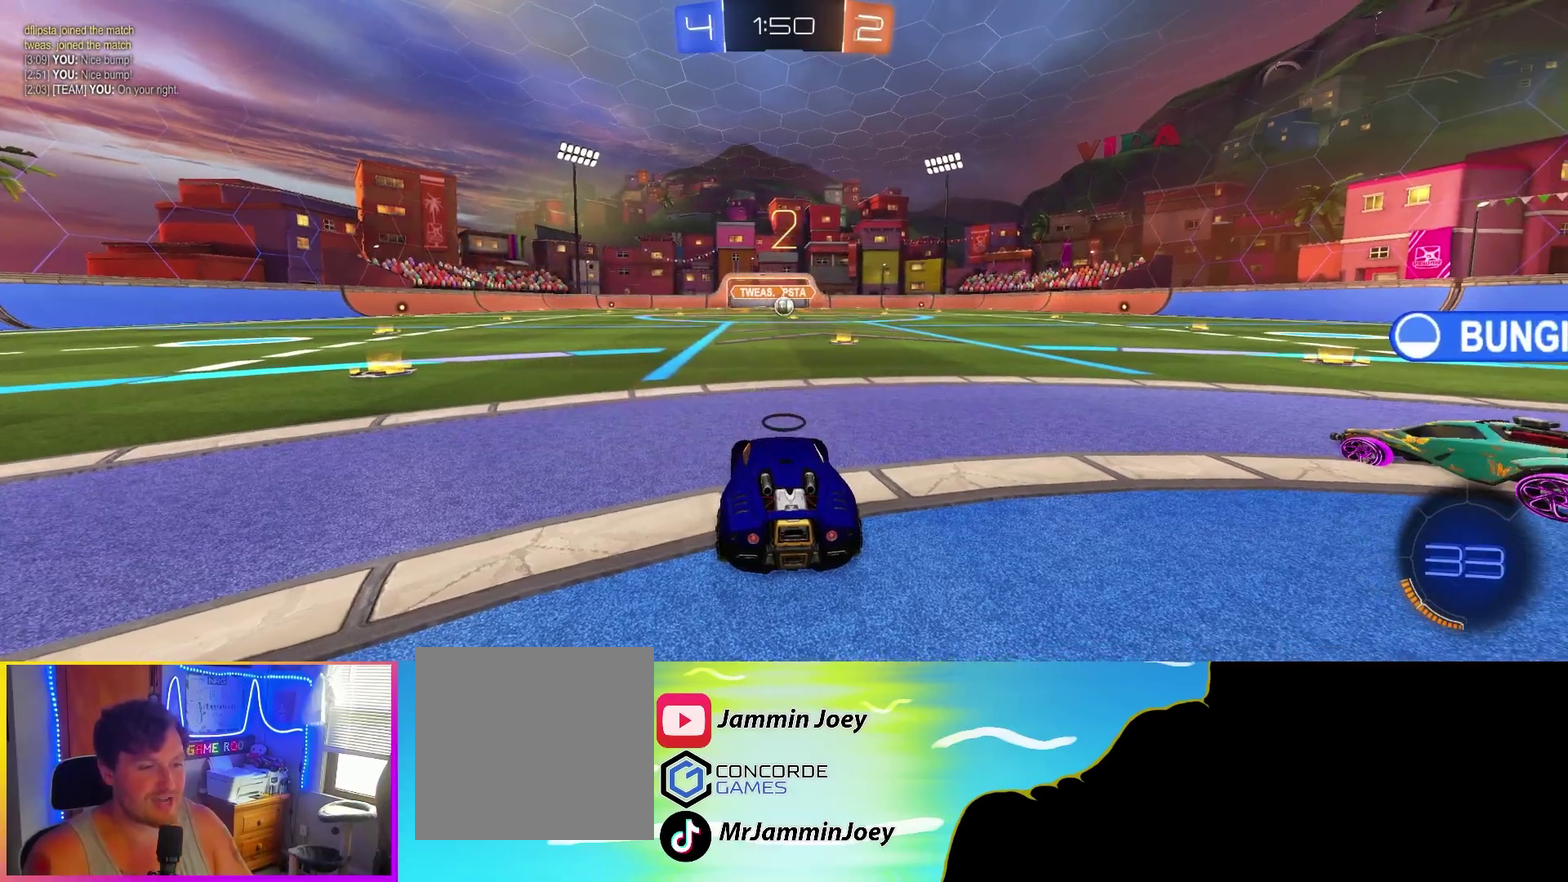
{"buttons": ["CIRCLE", "R1", "R2"], "left_stick": "center", "events": []}
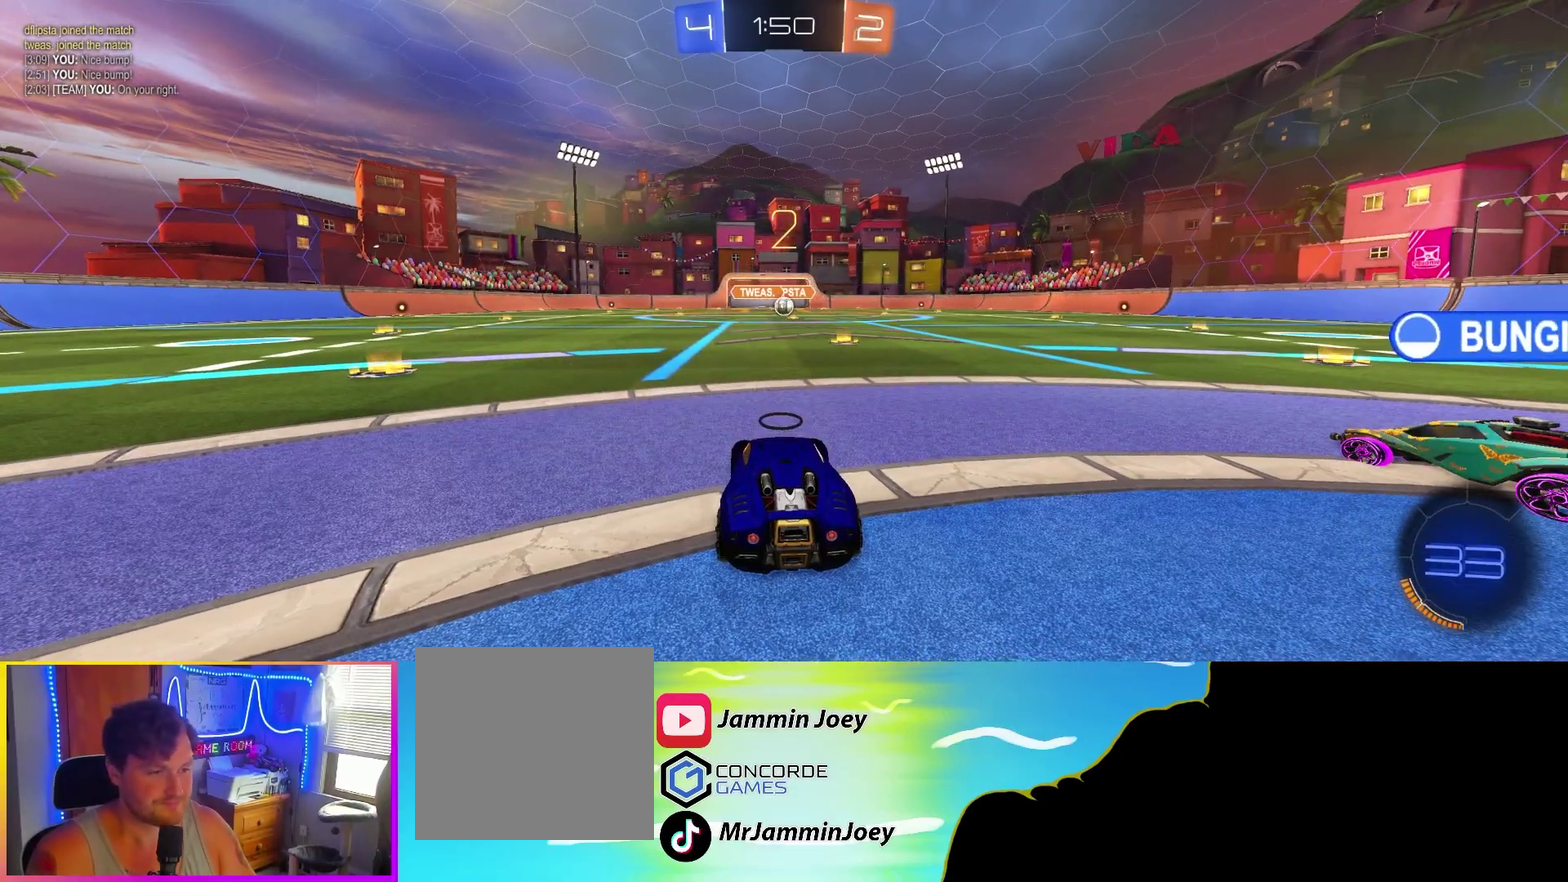
{"buttons": ["CIRCLE", "R1", "R2"], "left_stick": "center", "events": []}
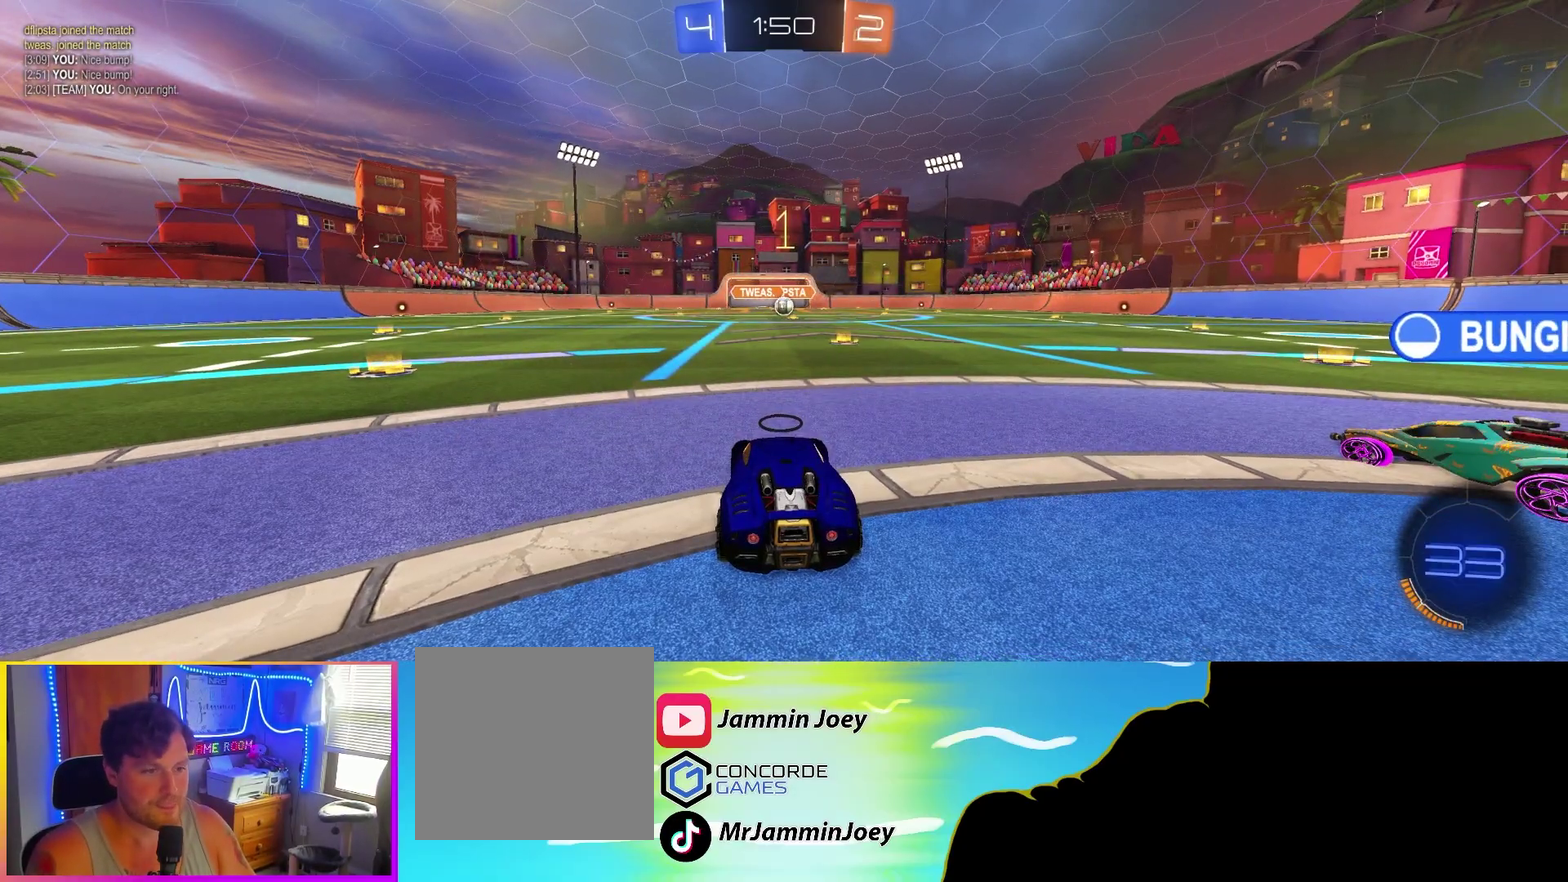
{"buttons": ["CIRCLE", "R1", "R2"], "left_stick": "right", "events": [[400, "left_stick", "right"]]}
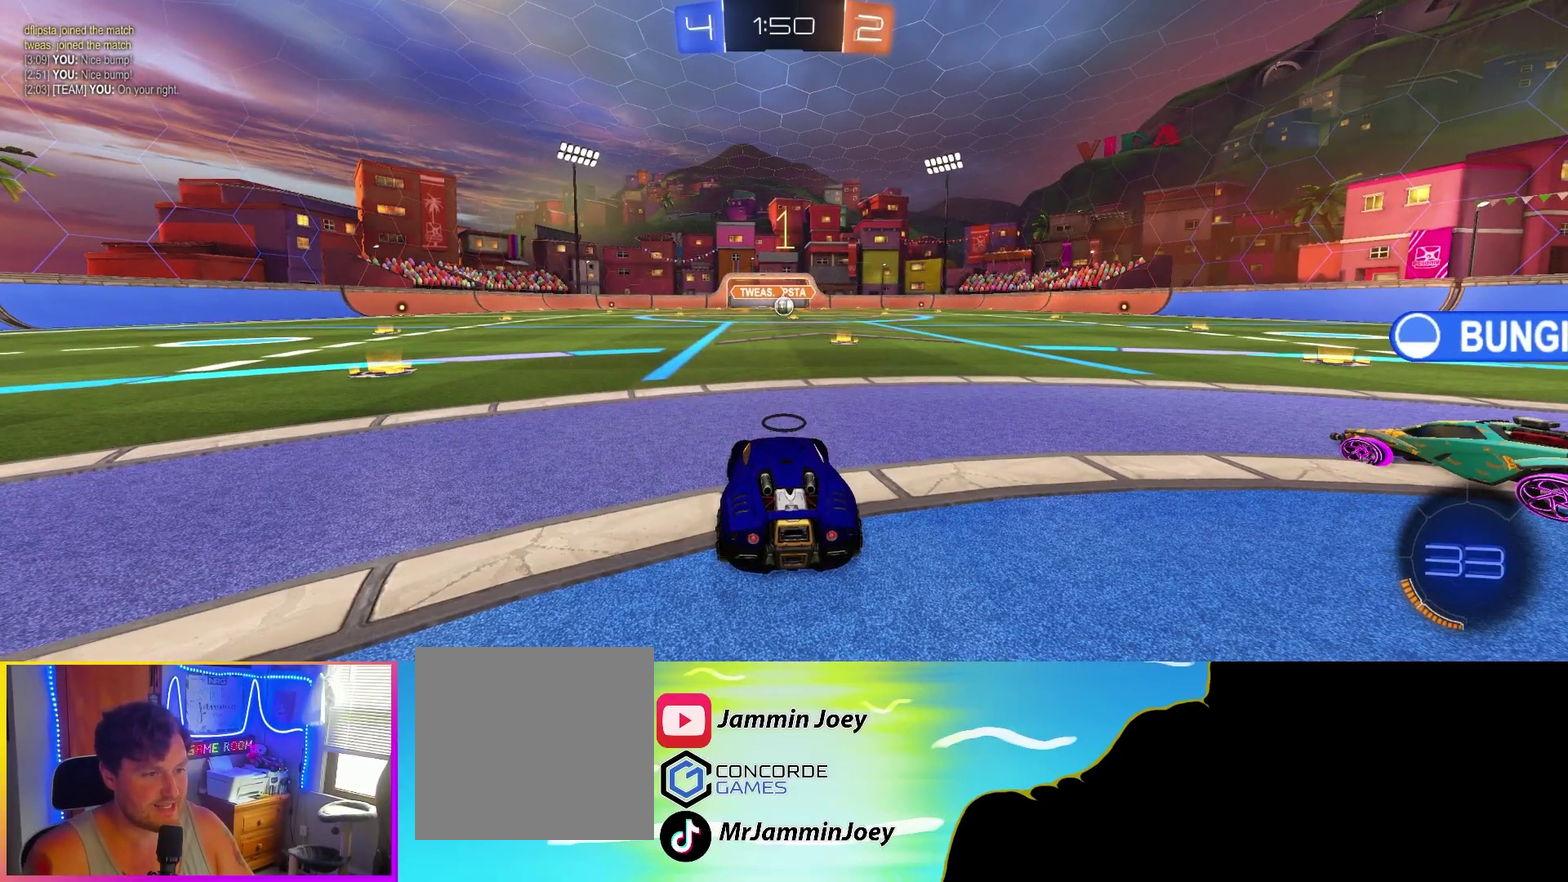
{"buttons": ["CIRCLE", "R1", "R2"], "left_stick": "up-right", "events": [[17, "left_stick", "center"], [300, "left_stick", "down-left"], [400, "CROSS", "down"], [450, "left_stick", "up-right"], [467, "CROSS", "up"]]}